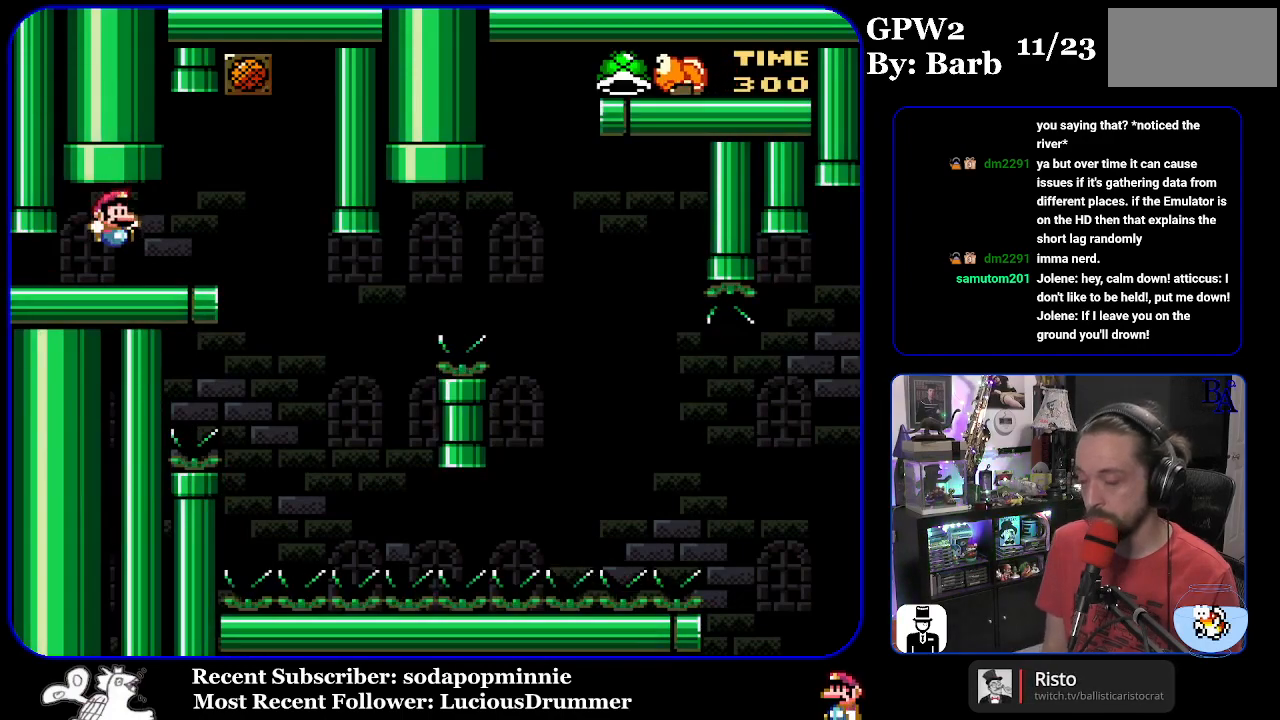
Gameplay with a controller (Nintendo layout); each line is a JSON object with the inputs held at the frame after it. "events" lists button and stick changes between this image and that frame as [ms after this image, input, new state], when the widget could be followed in between. Not read: L3 R3.
{"buttons": ["Y"], "events": [[233, "DPAD_RIGHT", "up"], [283, "DPAD_LEFT", "down"], [400, "DPAD_LEFT", "up"]]}
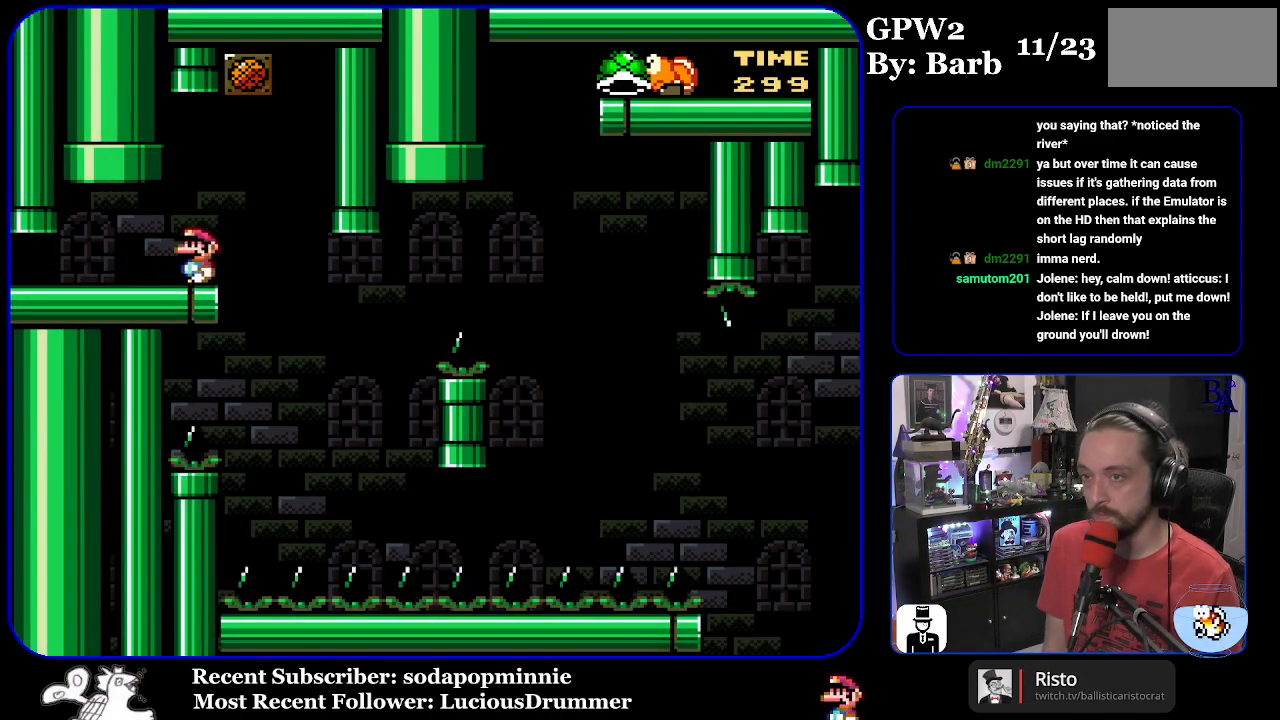
{"buttons": ["Y", "DPAD_RIGHT"], "events": [[383, "DPAD_RIGHT", "down"]]}
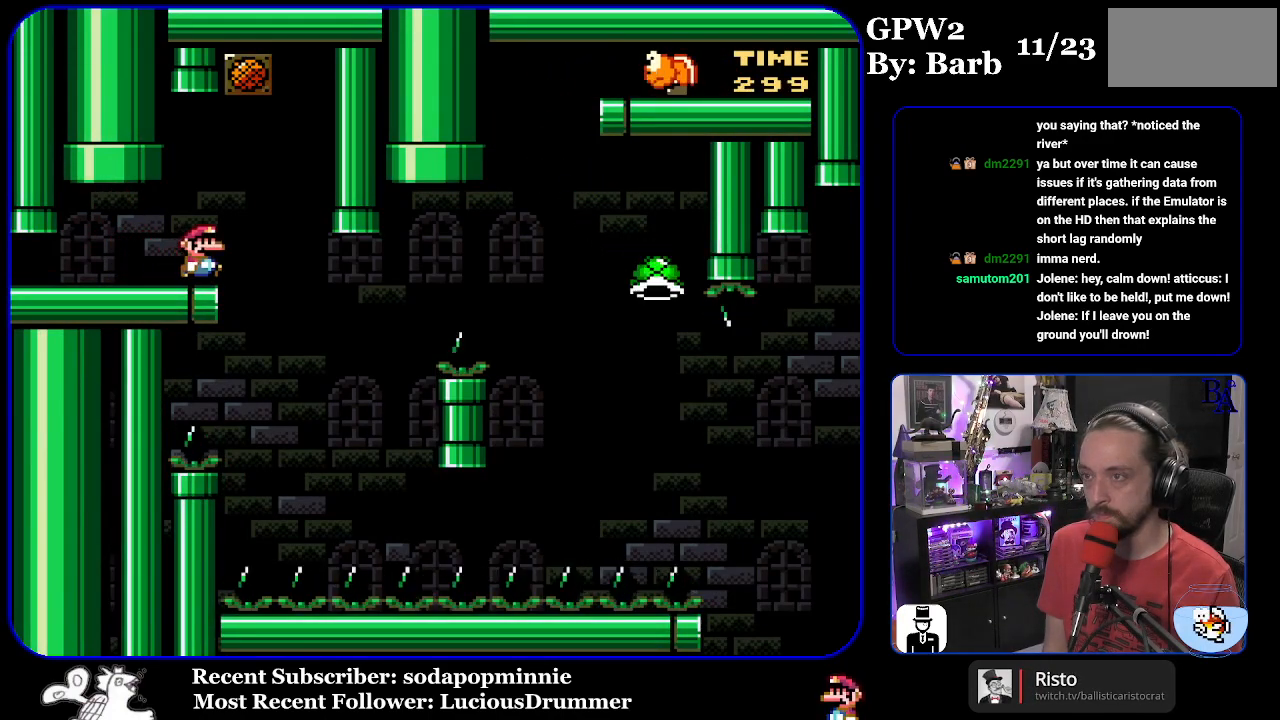
{"buttons": ["B", "Y"], "events": [[233, "DPAD_RIGHT", "up"], [283, "DPAD_LEFT", "down"], [383, "B", "down"], [383, "DPAD_LEFT", "up"]]}
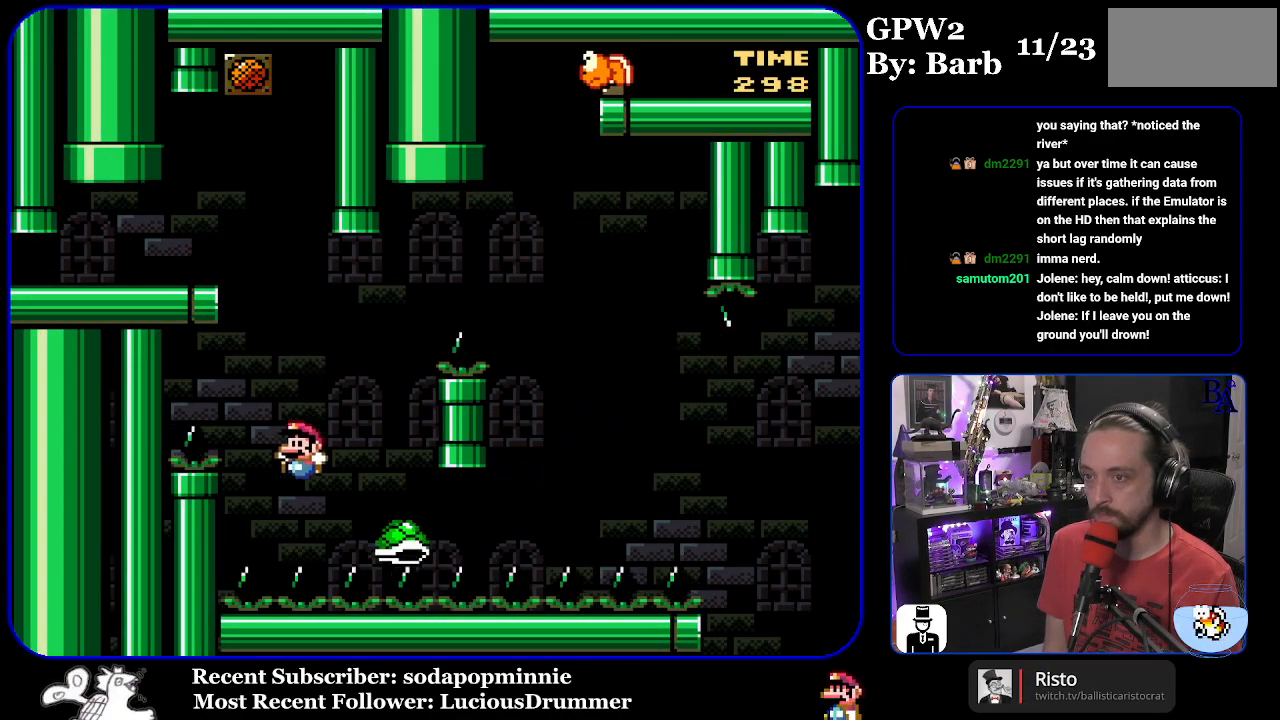
{"buttons": ["A", "B"], "events": [[67, "DPAD_RIGHT", "down"], [433, "DPAD_RIGHT", "up"], [467, "Y", "up"], [500, "A", "down"]]}
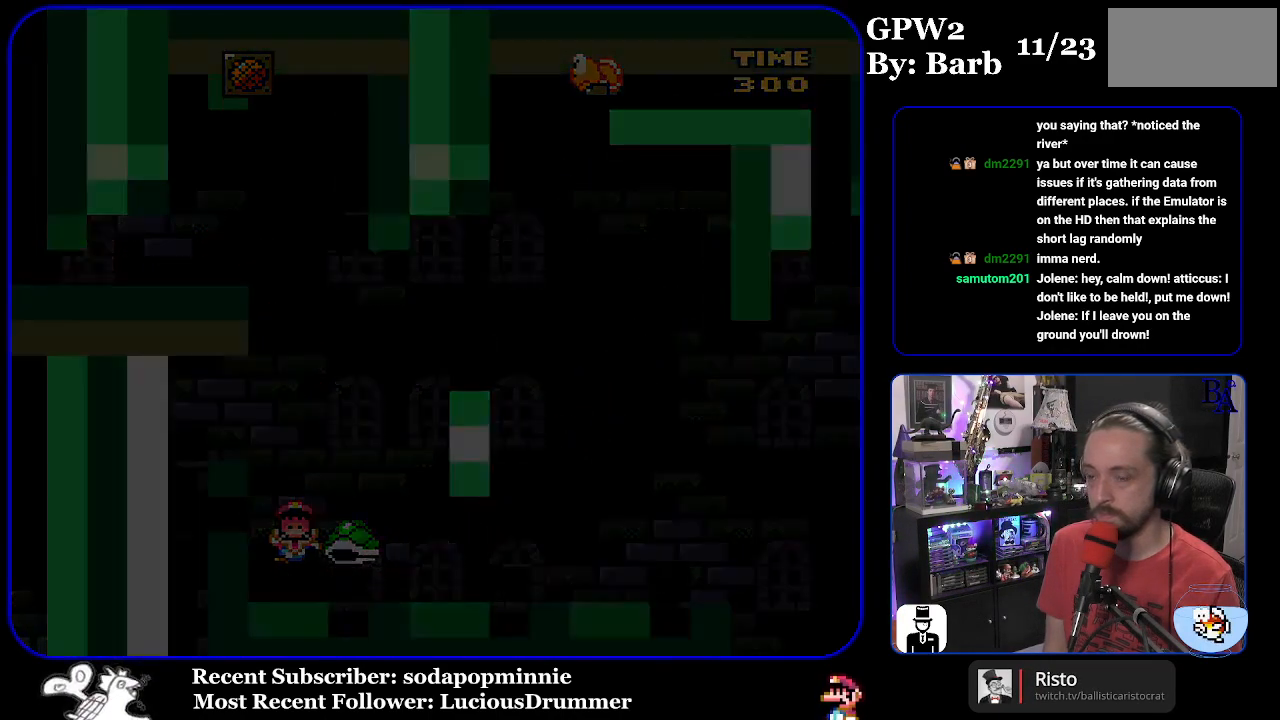
{"buttons": [], "events": [[17, "B", "up"], [167, "A", "up"]]}
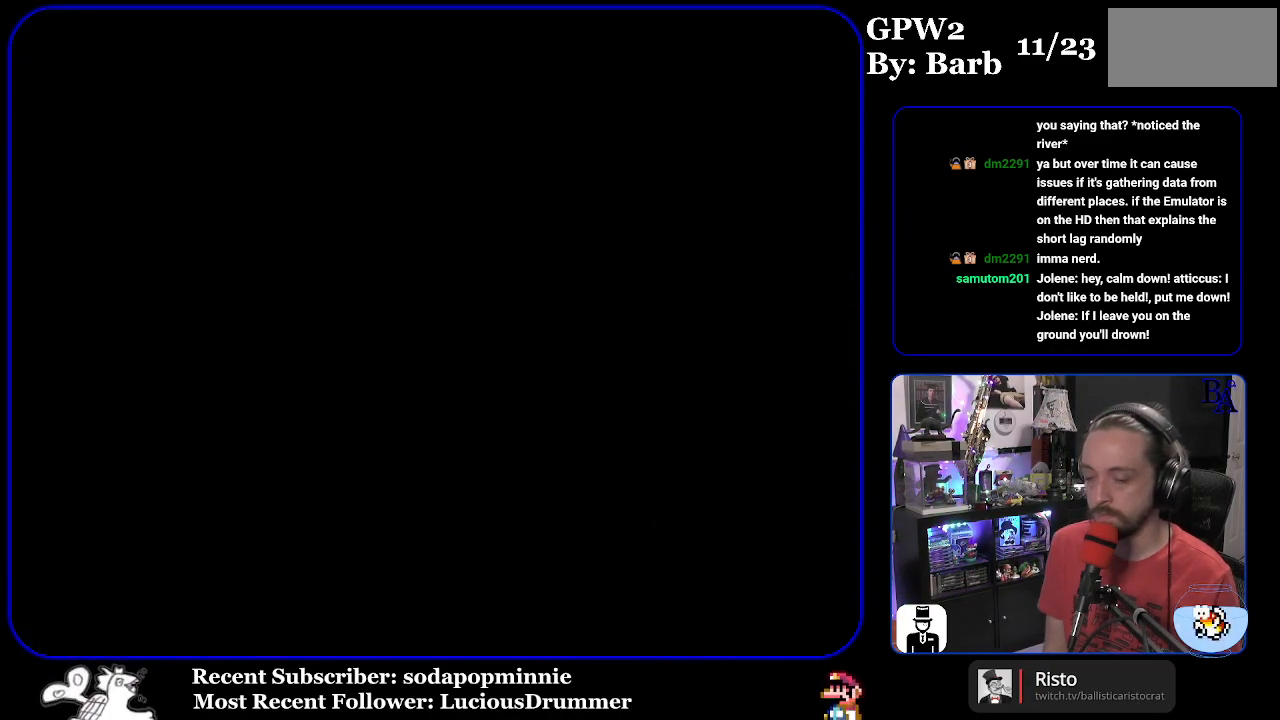
{"buttons": [], "events": []}
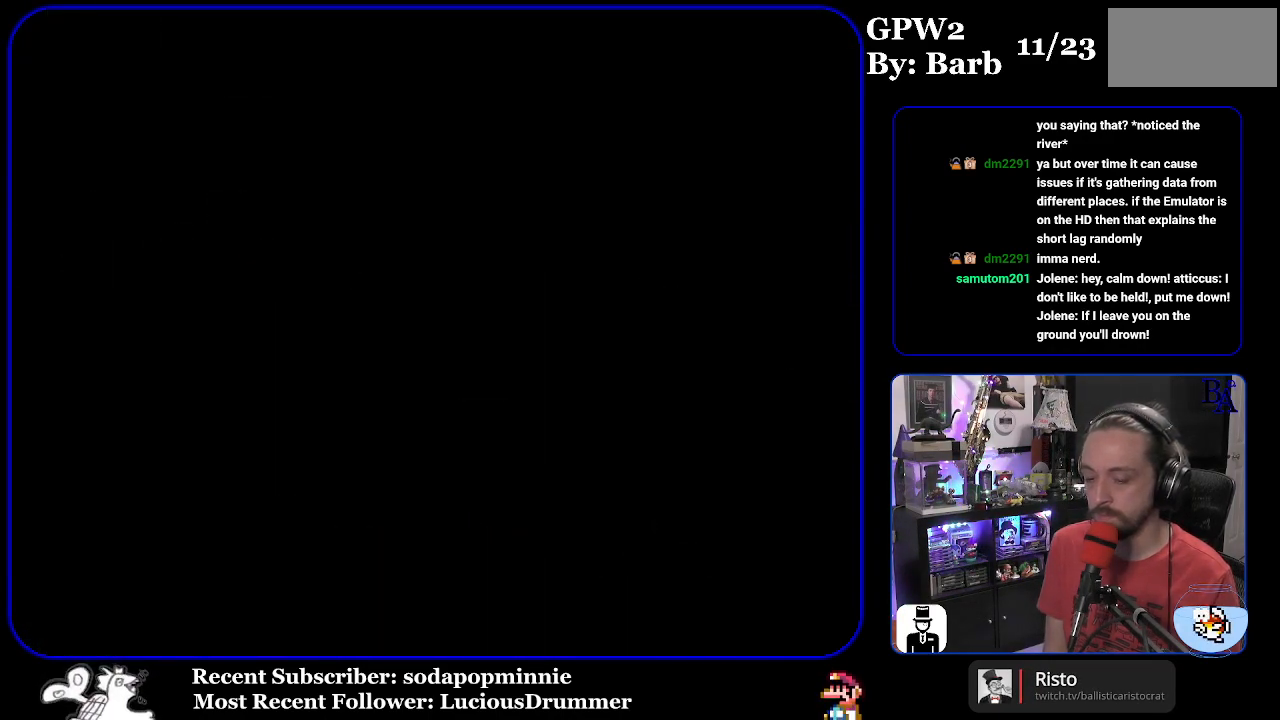
{"buttons": ["Y"], "events": [[17, "Y", "down"]]}
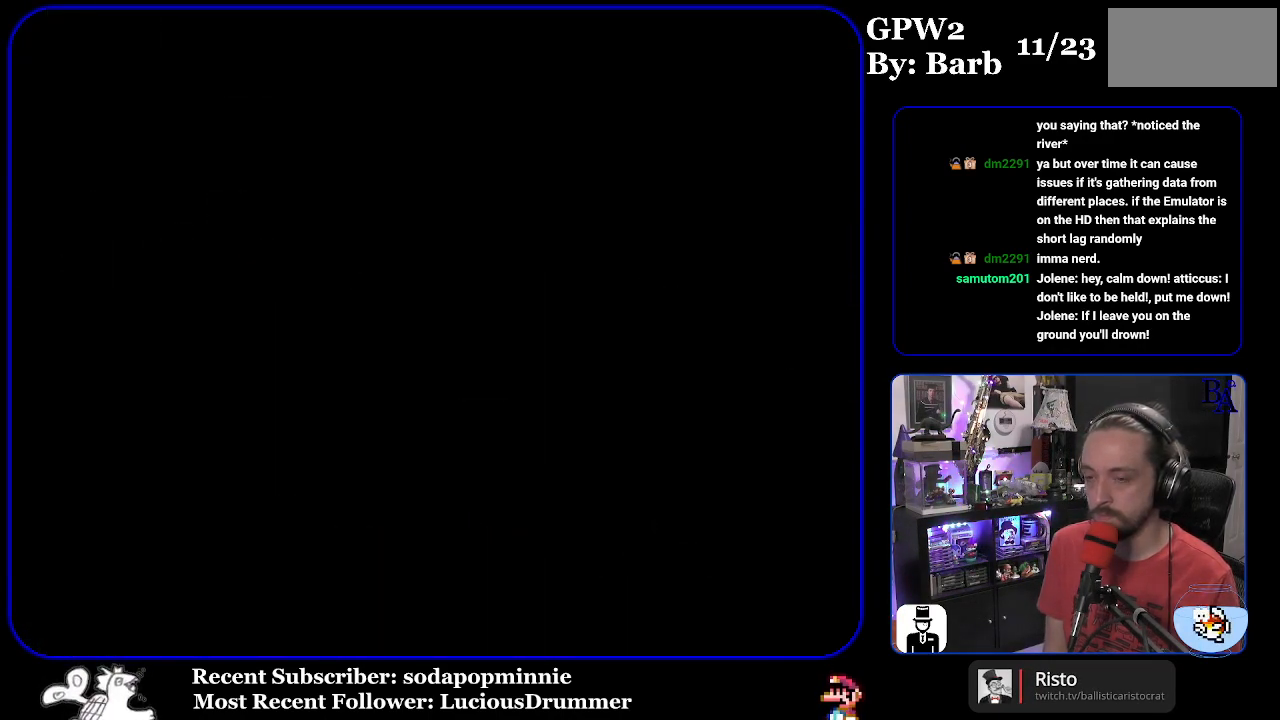
{"buttons": ["Y"], "events": []}
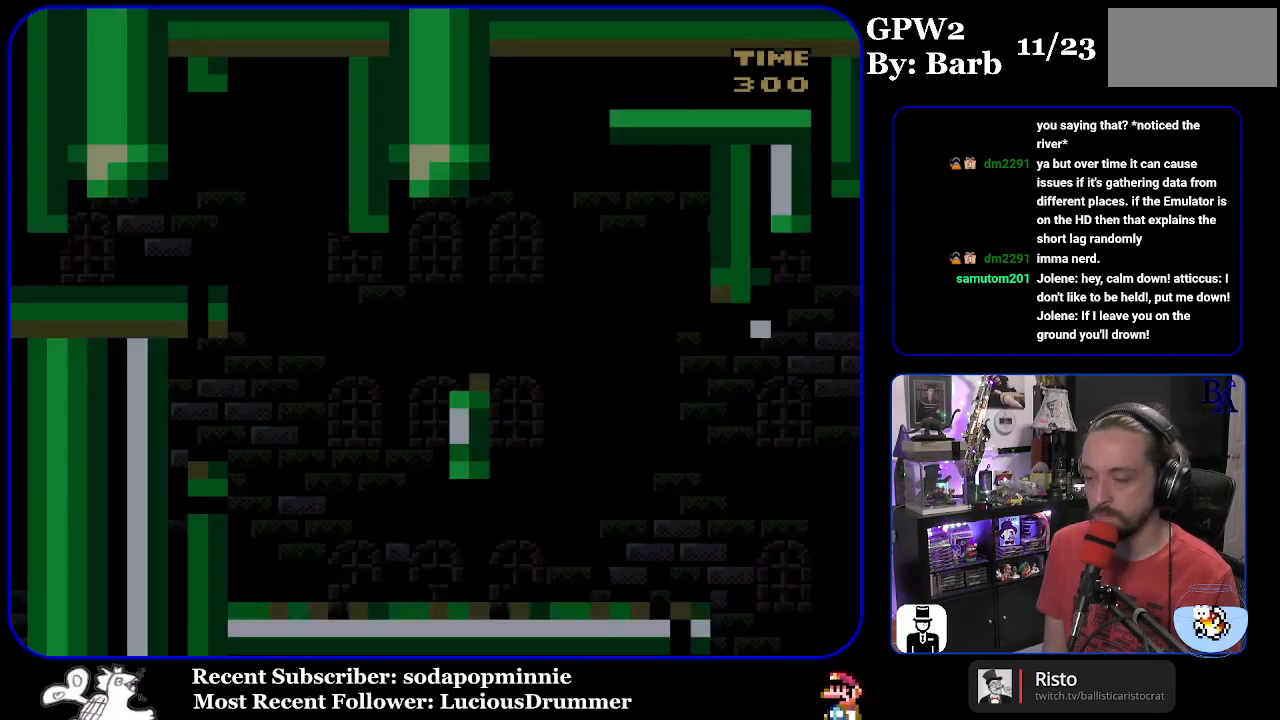
{"buttons": ["Y", "DPAD_RIGHT"], "events": [[417, "DPAD_RIGHT", "down"]]}
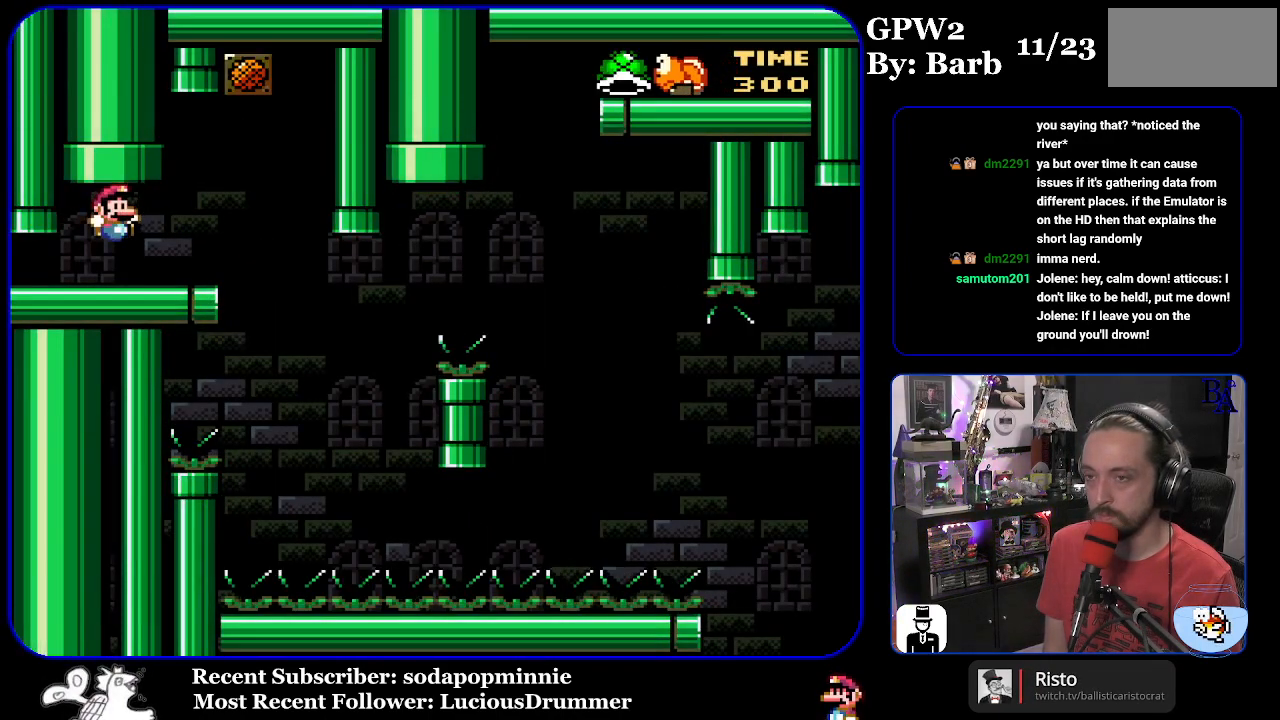
{"buttons": ["Y"], "events": [[250, "DPAD_RIGHT", "up"], [300, "DPAD_LEFT", "down"], [433, "DPAD_LEFT", "up"]]}
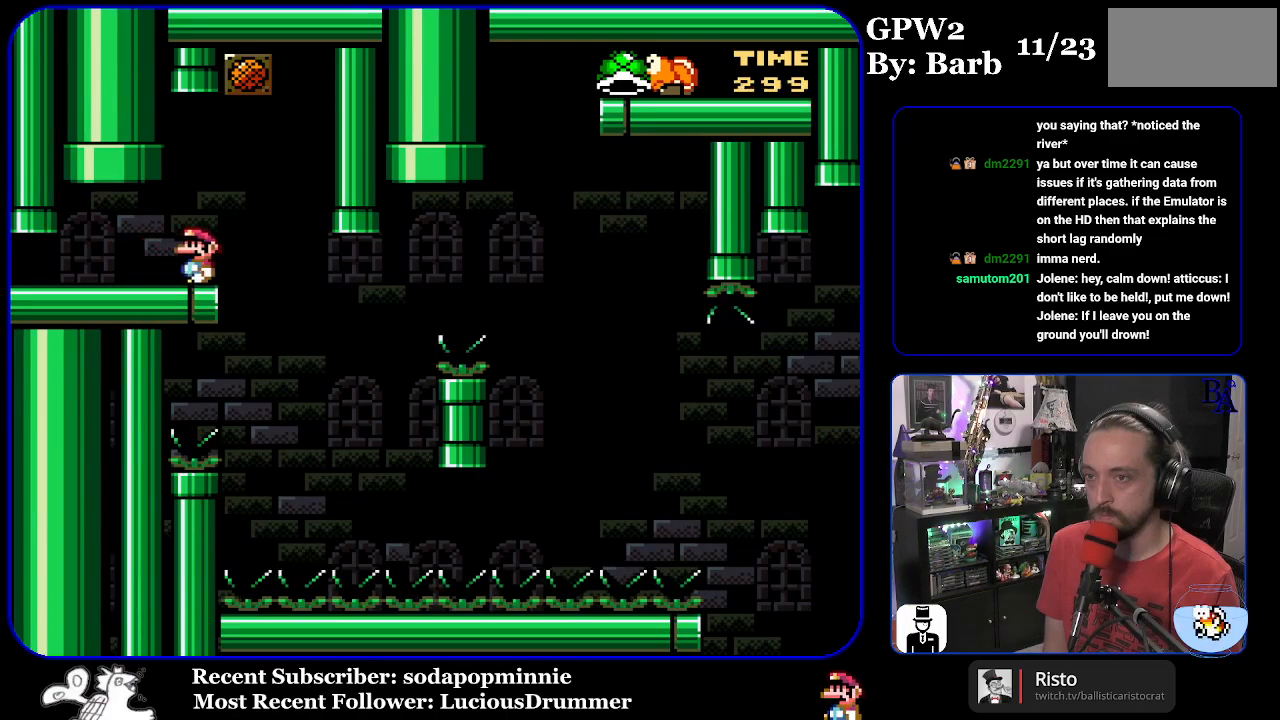
{"buttons": ["Y", "DPAD_RIGHT"], "events": [[433, "DPAD_RIGHT", "down"]]}
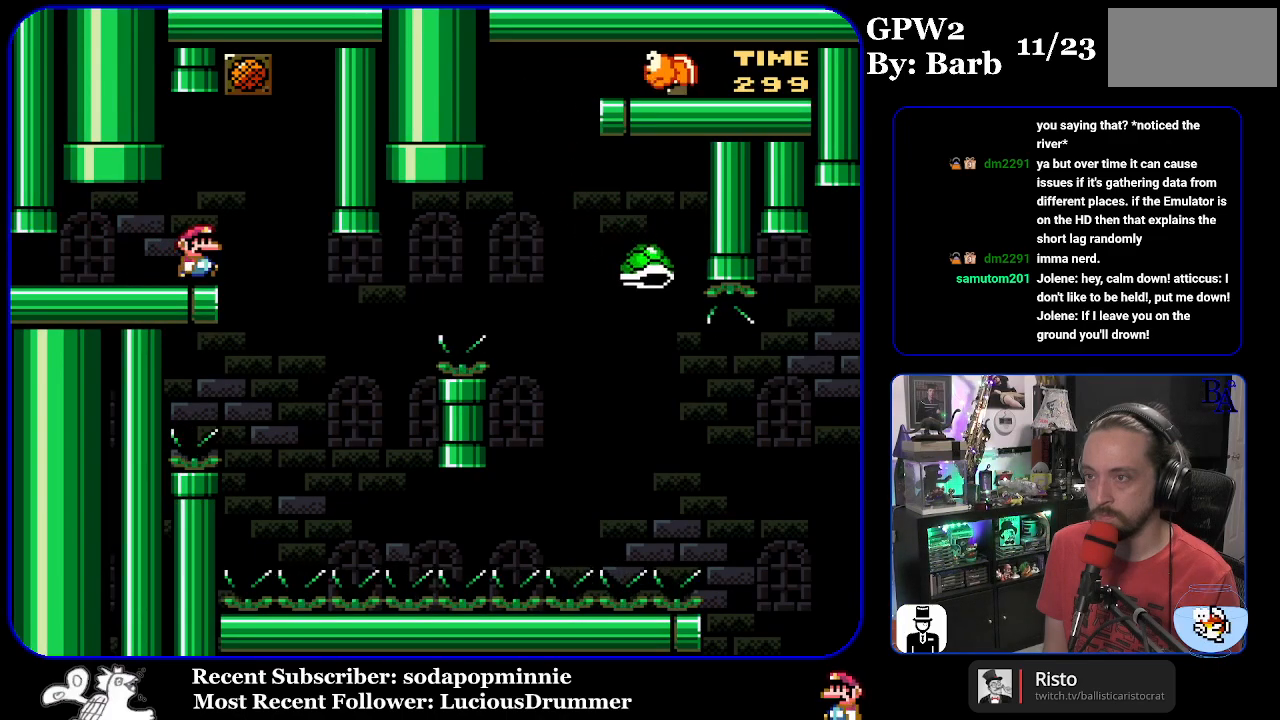
{"buttons": ["B", "Y"], "events": [[350, "DPAD_RIGHT", "up"], [383, "DPAD_LEFT", "down"], [467, "B", "down"], [483, "DPAD_LEFT", "up"]]}
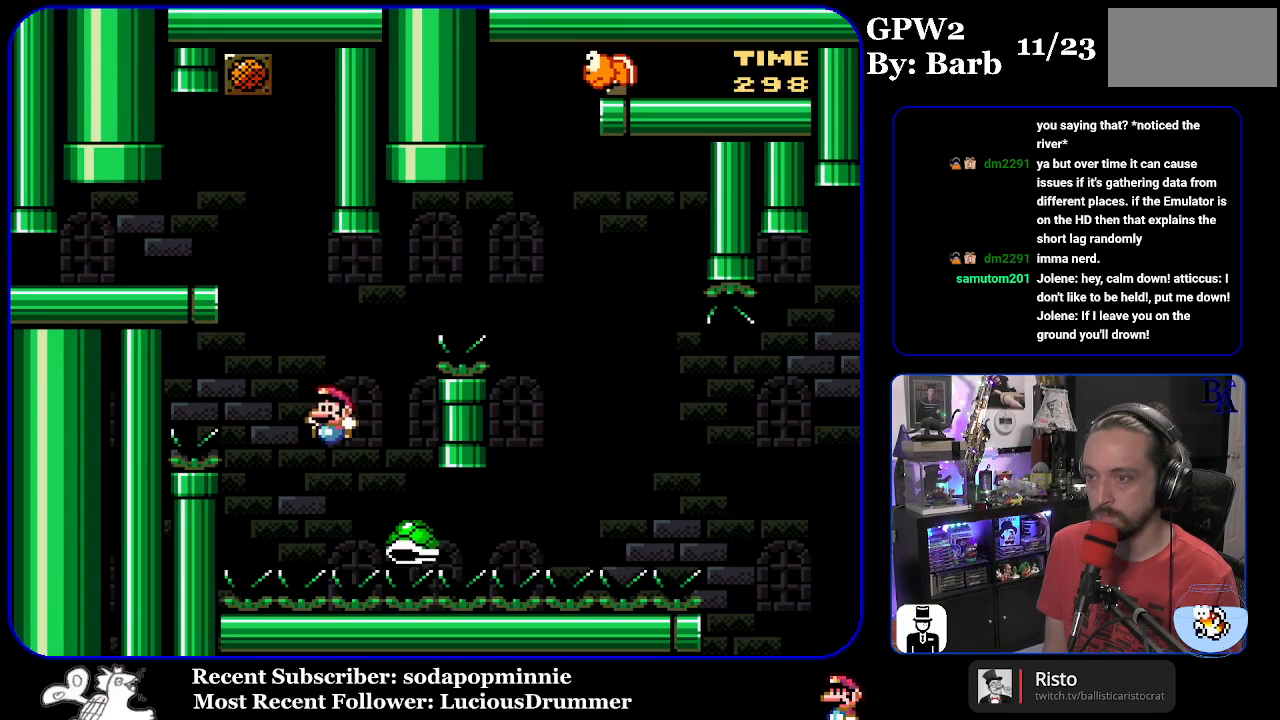
{"buttons": ["B", "Y", "DPAD_RIGHT"], "events": [[83, "DPAD_RIGHT", "down"]]}
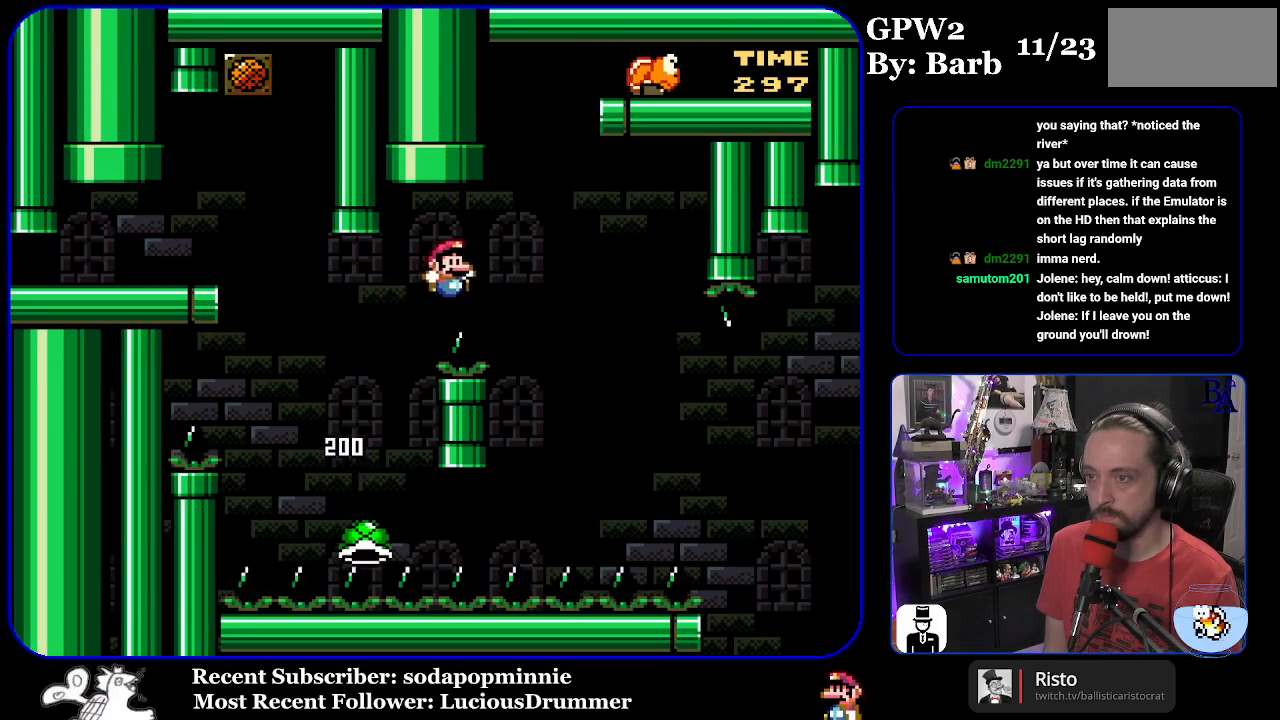
{"buttons": ["B", "Y", "DPAD_RIGHT"], "events": [[133, "B", "up"], [283, "B", "down"]]}
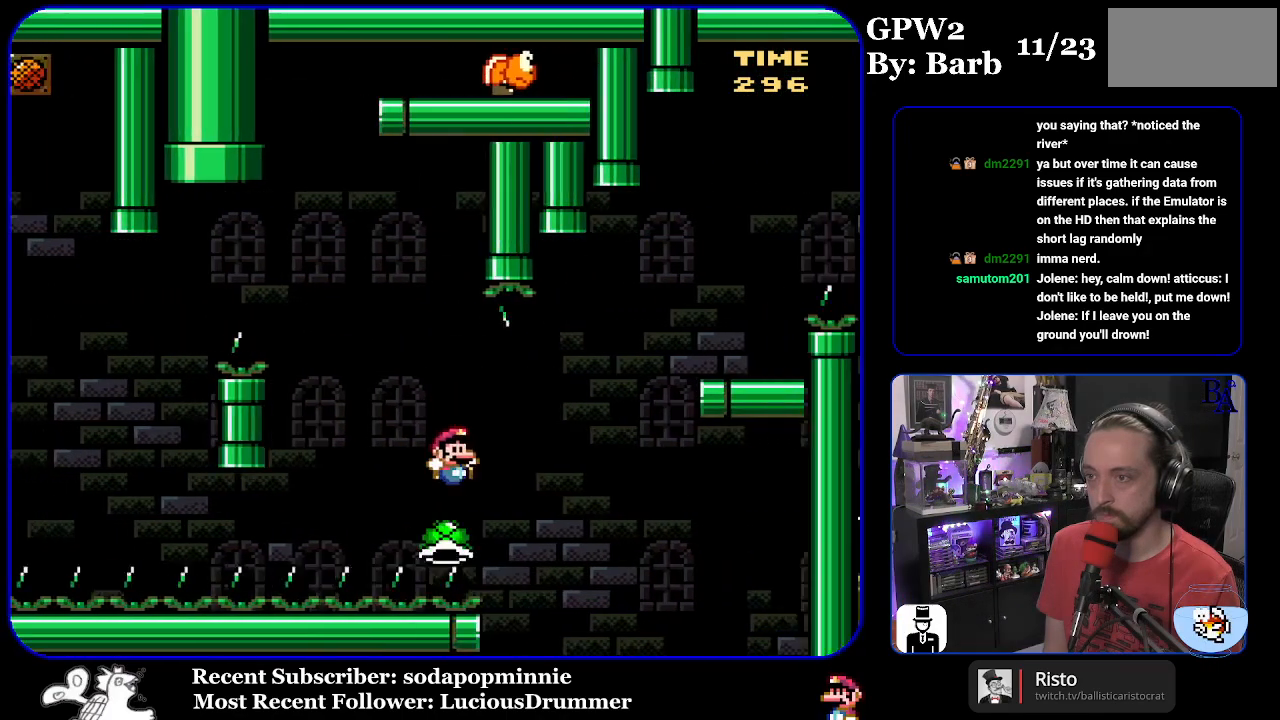
{"buttons": ["B", "Y"], "events": [[200, "B", "up"], [317, "B", "down"], [483, "DPAD_RIGHT", "up"]]}
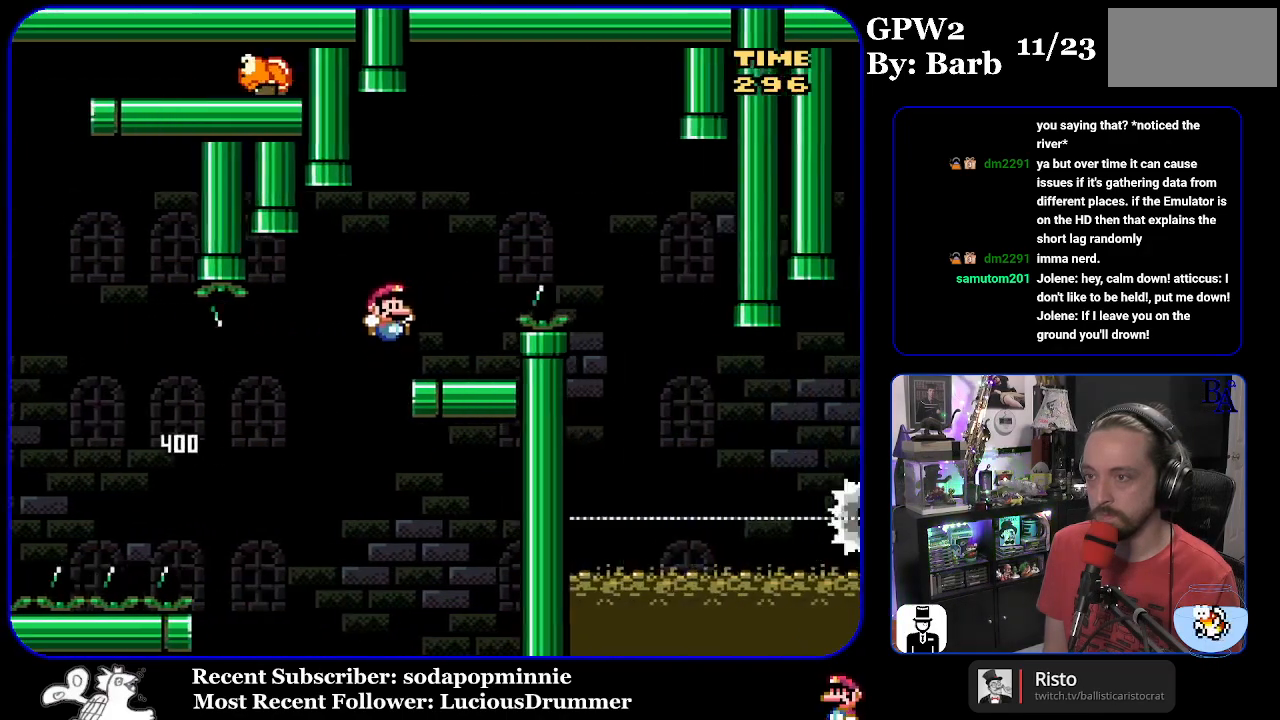
{"buttons": ["A", "X", "DPAD_RIGHT"], "events": [[33, "DPAD_LEFT", "down"], [133, "DPAD_LEFT", "up"], [183, "B", "up"], [200, "Y", "up"], [217, "DPAD_RIGHT", "down"], [267, "A", "down"], [267, "X", "down"]]}
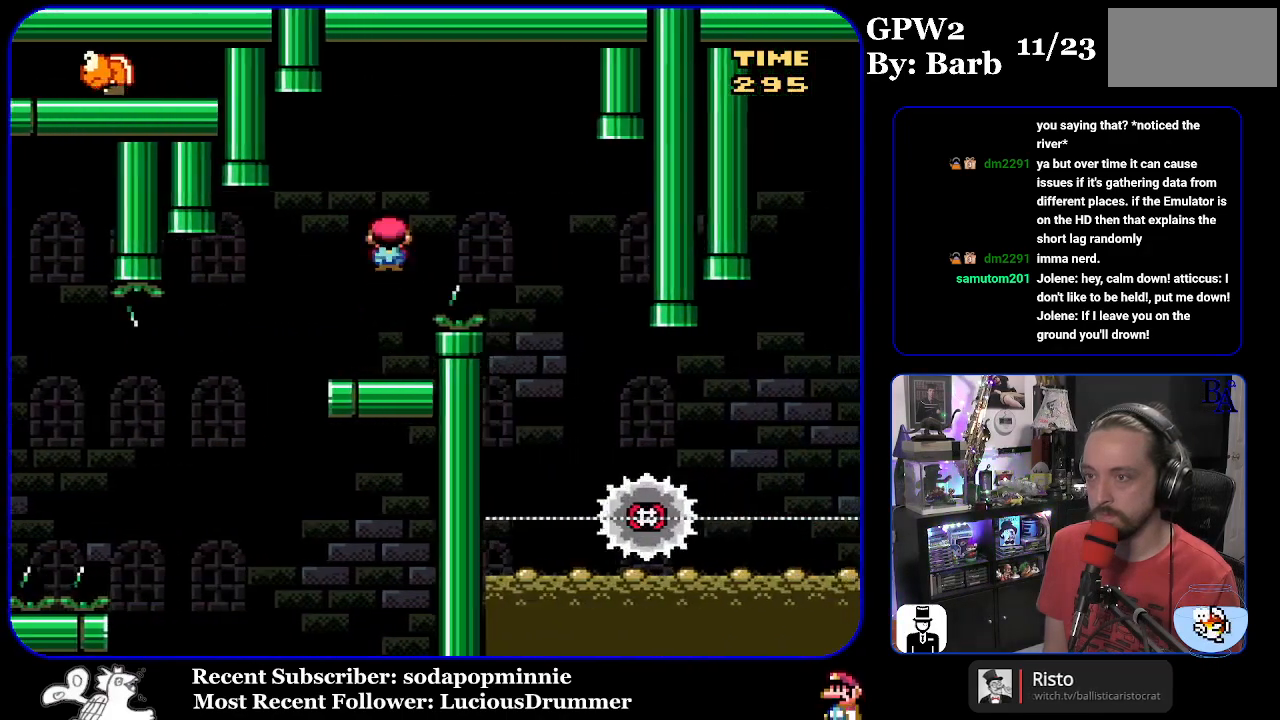
{"buttons": ["X", "DPAD_LEFT"], "events": [[250, "DPAD_RIGHT", "up"], [333, "DPAD_LEFT", "down"], [467, "A", "up"]]}
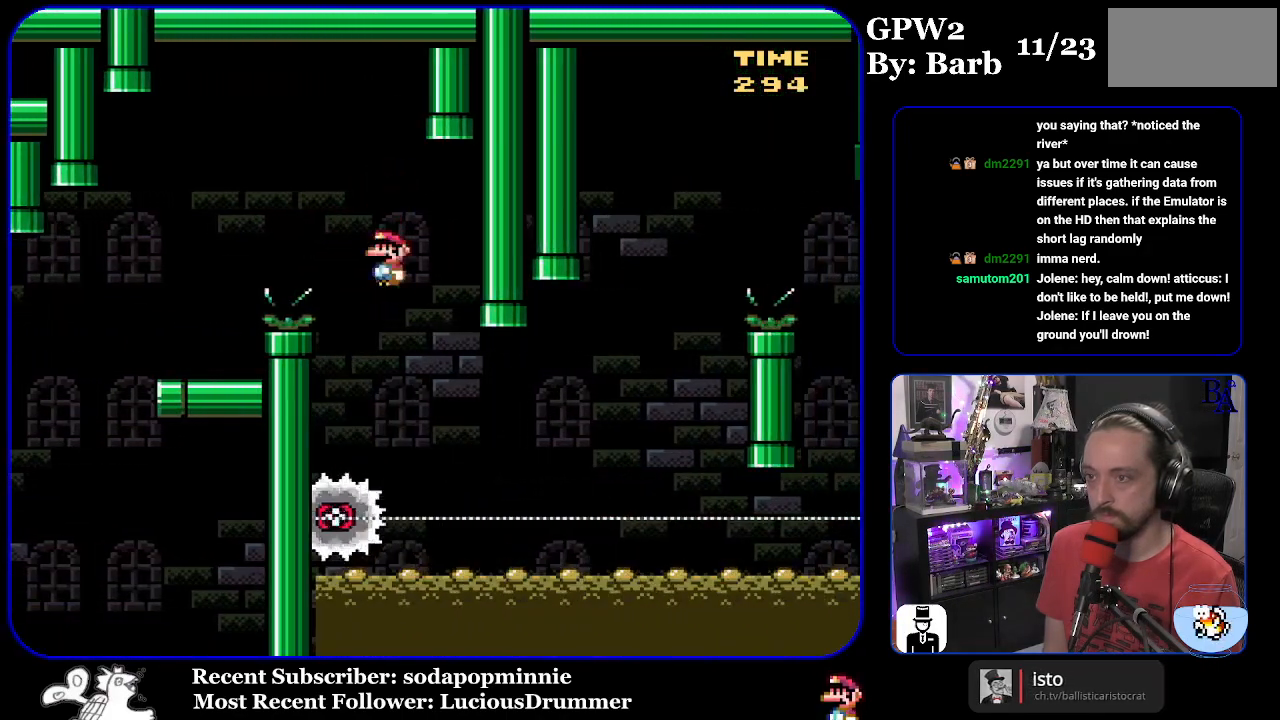
{"buttons": ["X", "DPAD_RIGHT"], "events": [[17, "DPAD_LEFT", "up"], [117, "DPAD_RIGHT", "down"]]}
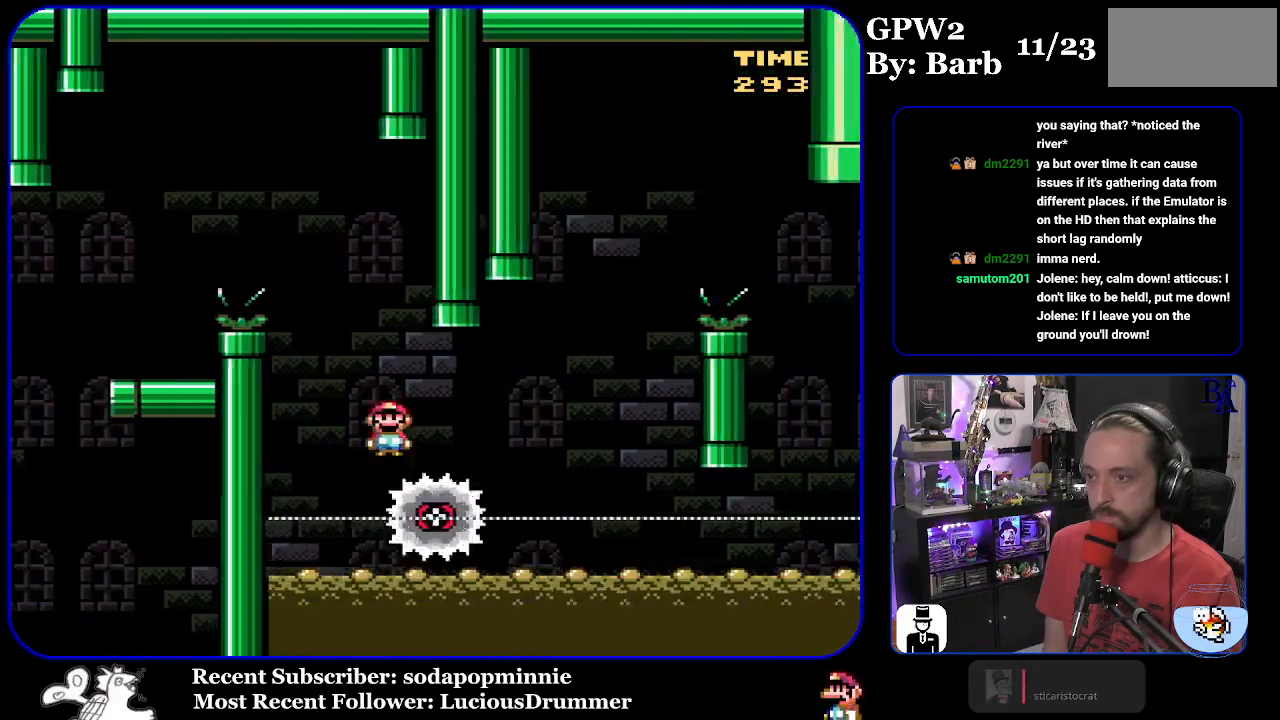
{"buttons": ["A", "X"], "events": [[150, "A", "down"], [383, "DPAD_LEFT", "down"], [383, "DPAD_RIGHT", "up"], [500, "DPAD_LEFT", "up"]]}
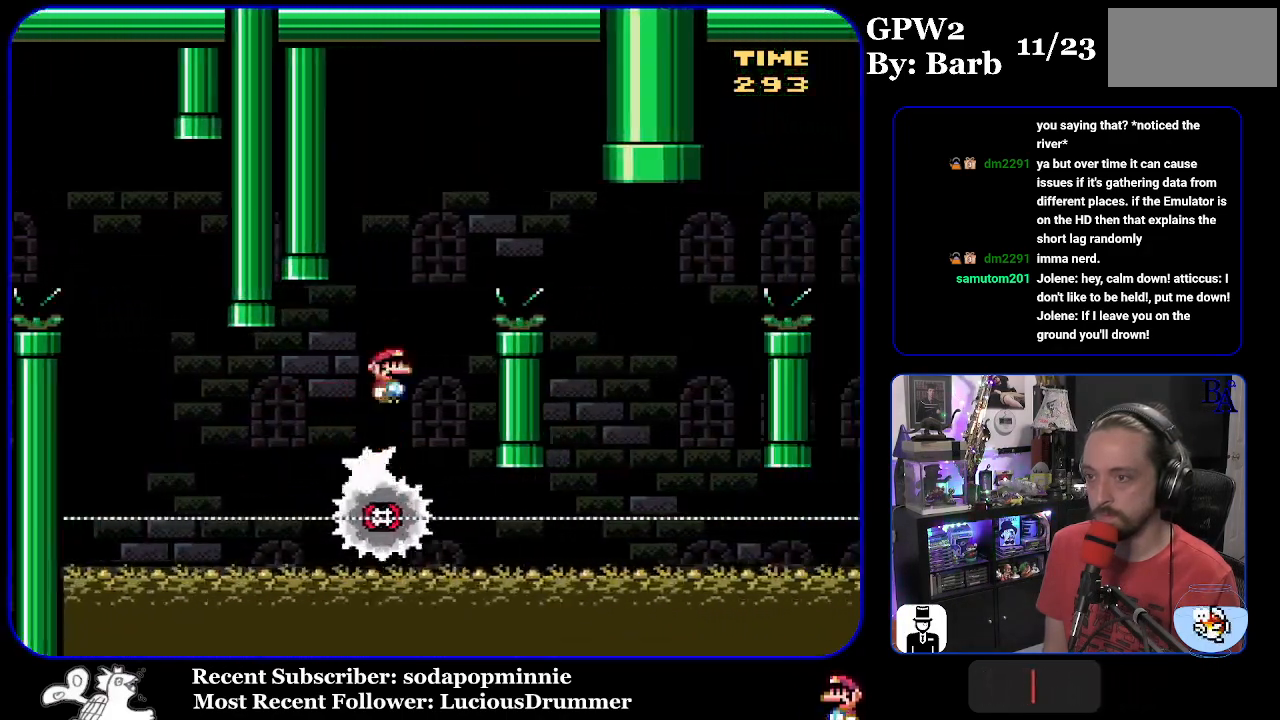
{"buttons": ["A", "X", "DPAD_RIGHT"], "events": [[33, "DPAD_RIGHT", "down"]]}
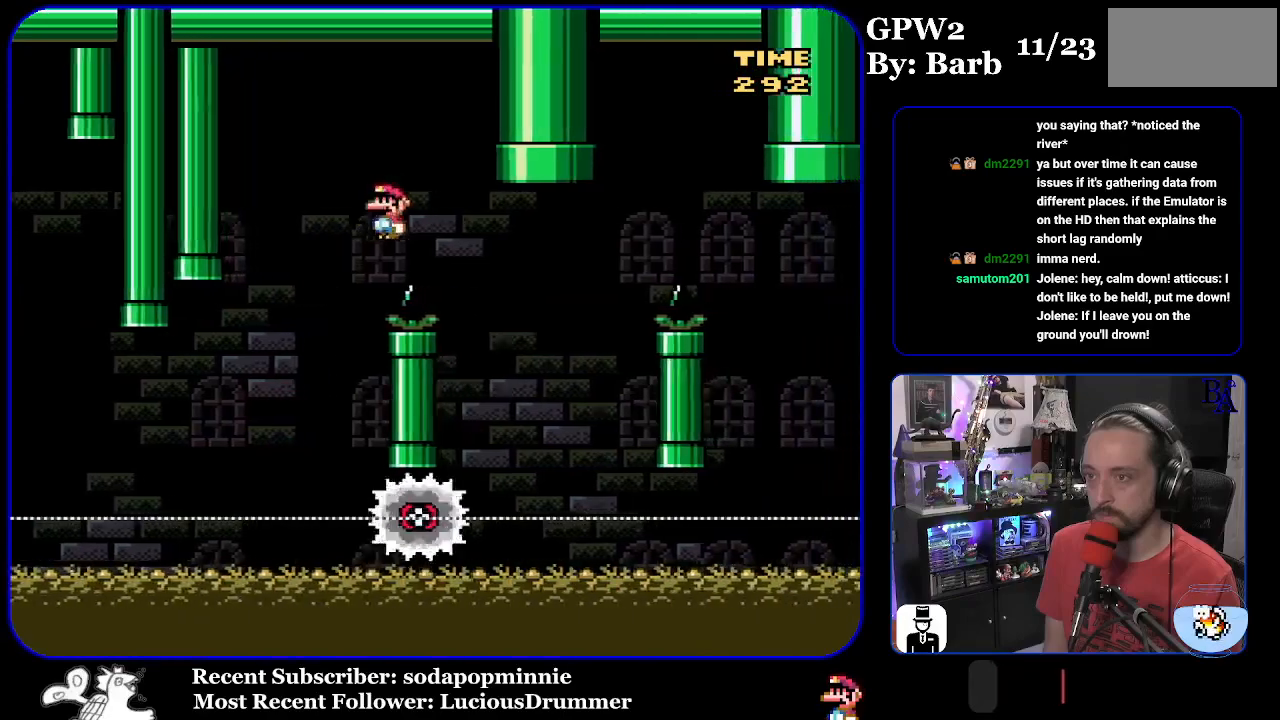
{"buttons": ["A", "X", "DPAD_RIGHT"], "events": [[17, "A", "up"], [283, "DPAD_RIGHT", "up"], [300, "A", "down"], [300, "DPAD_LEFT", "down"], [417, "DPAD_LEFT", "up"], [467, "DPAD_RIGHT", "down"]]}
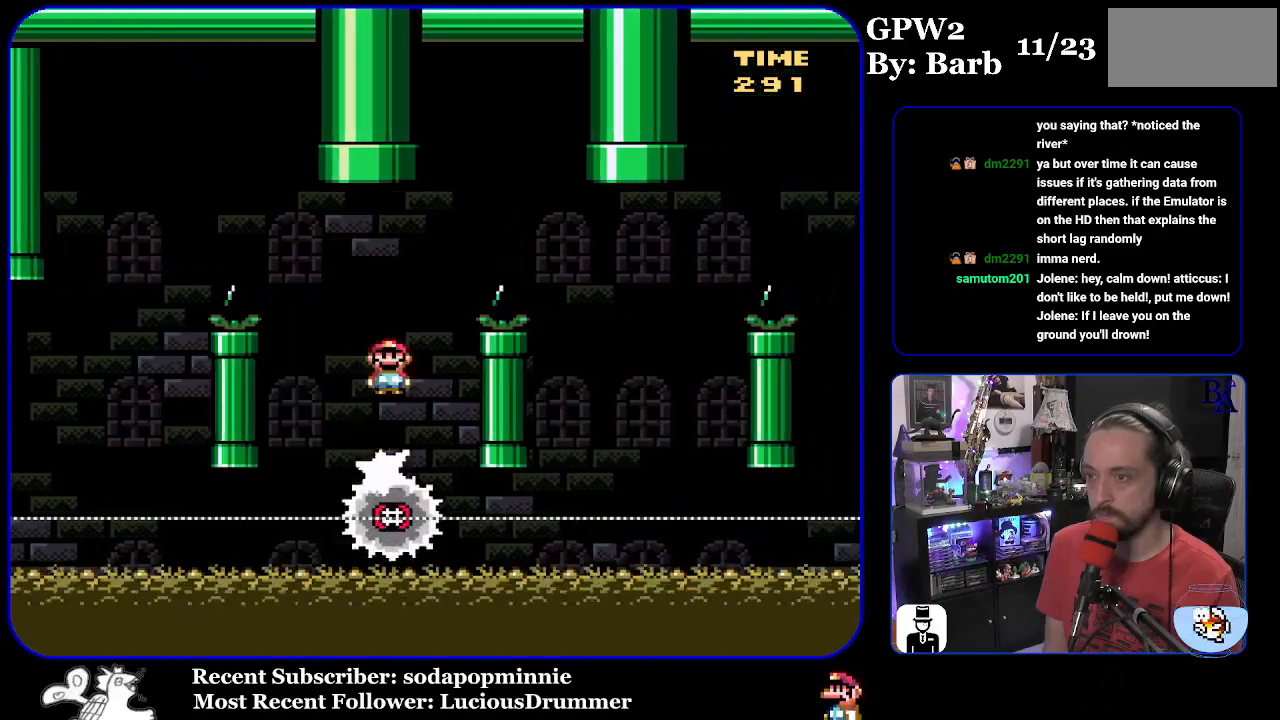
{"buttons": ["X", "DPAD_RIGHT"], "events": [[367, "A", "up"]]}
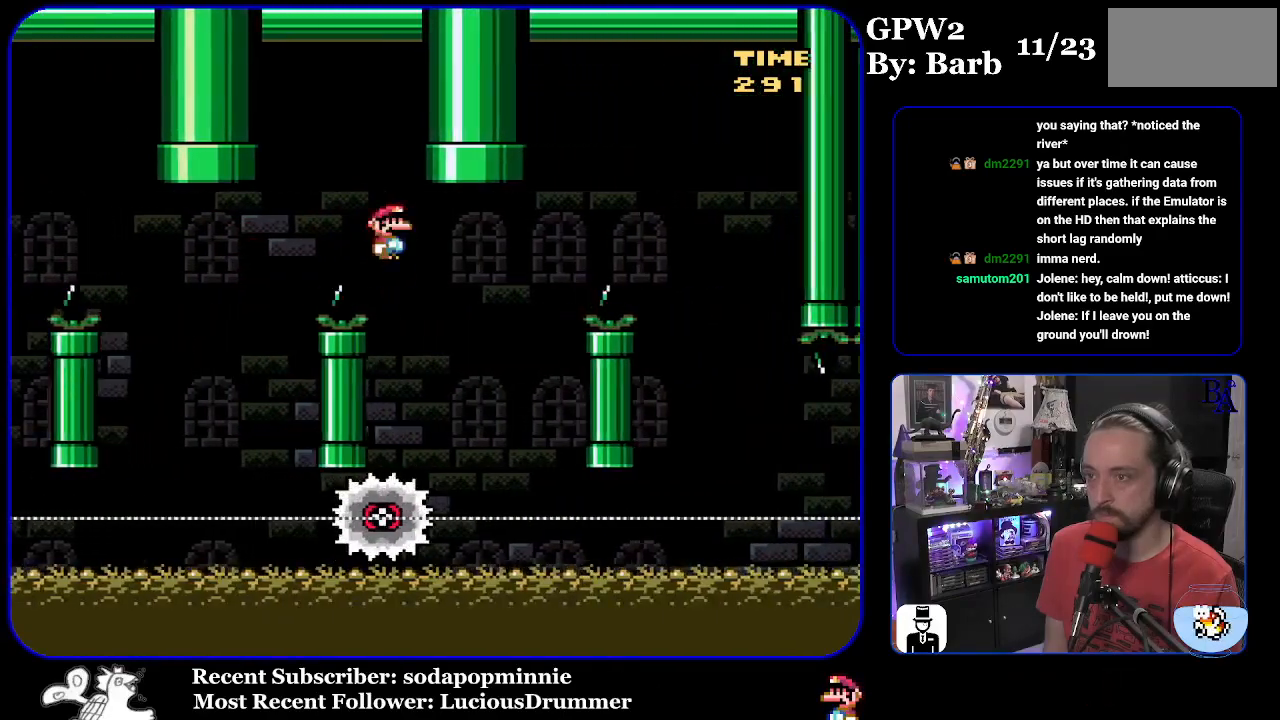
{"buttons": ["A", "X", "DPAD_RIGHT"], "events": [[117, "DPAD_RIGHT", "up"], [133, "DPAD_LEFT", "down"], [150, "A", "down"], [267, "DPAD_LEFT", "up"], [333, "DPAD_RIGHT", "down"]]}
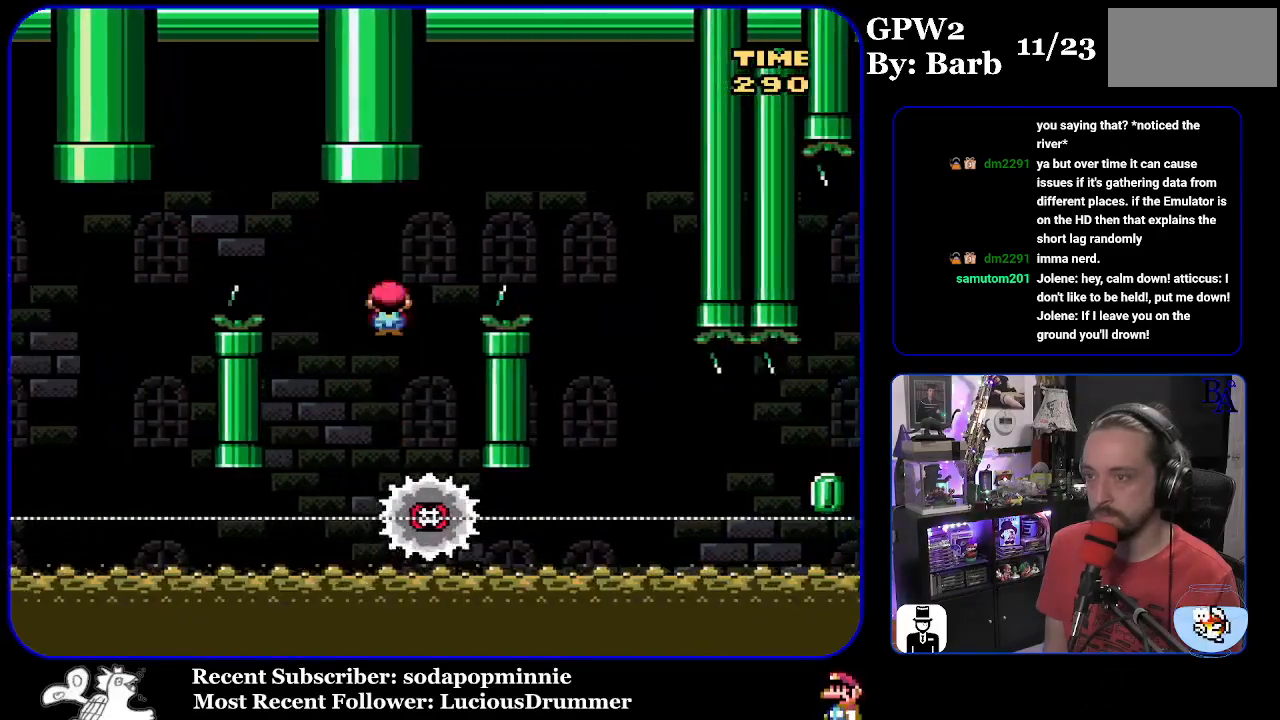
{"buttons": ["X", "DPAD_RIGHT"], "events": [[317, "A", "up"]]}
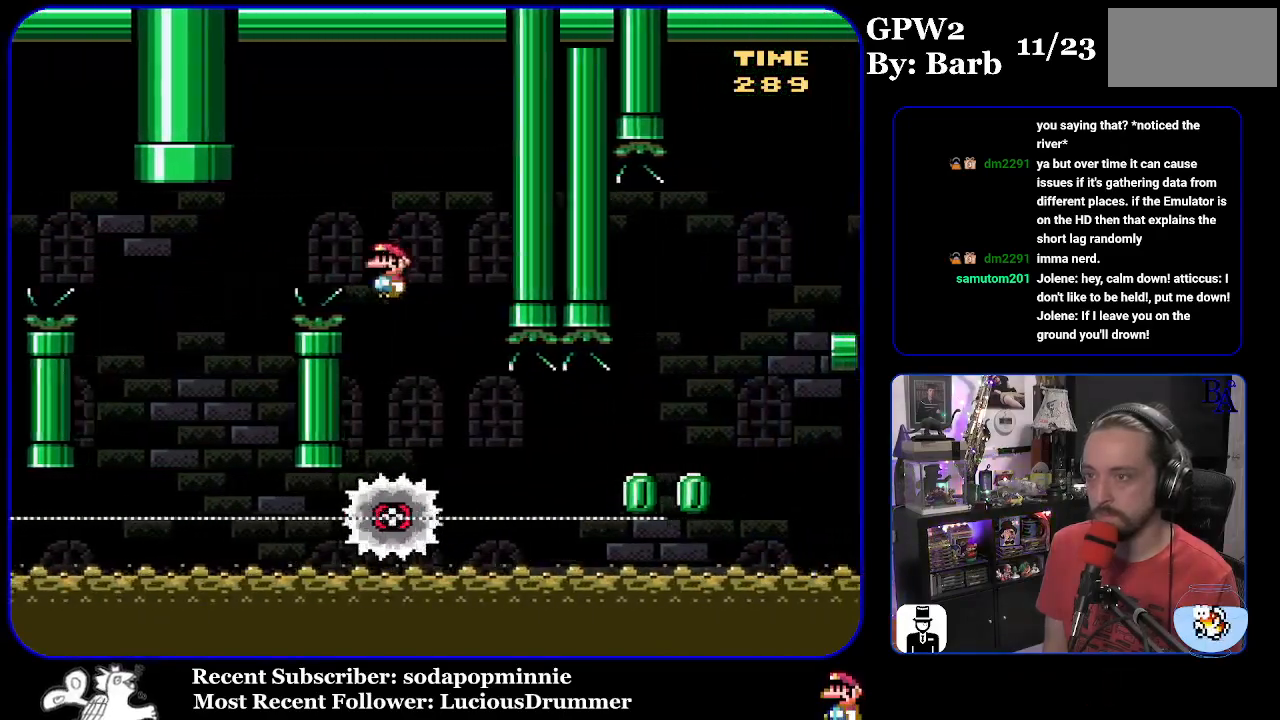
{"buttons": ["X", "DPAD_RIGHT"], "events": [[117, "DPAD_RIGHT", "up"], [133, "DPAD_LEFT", "down"], [267, "DPAD_LEFT", "up"], [300, "DPAD_RIGHT", "down"]]}
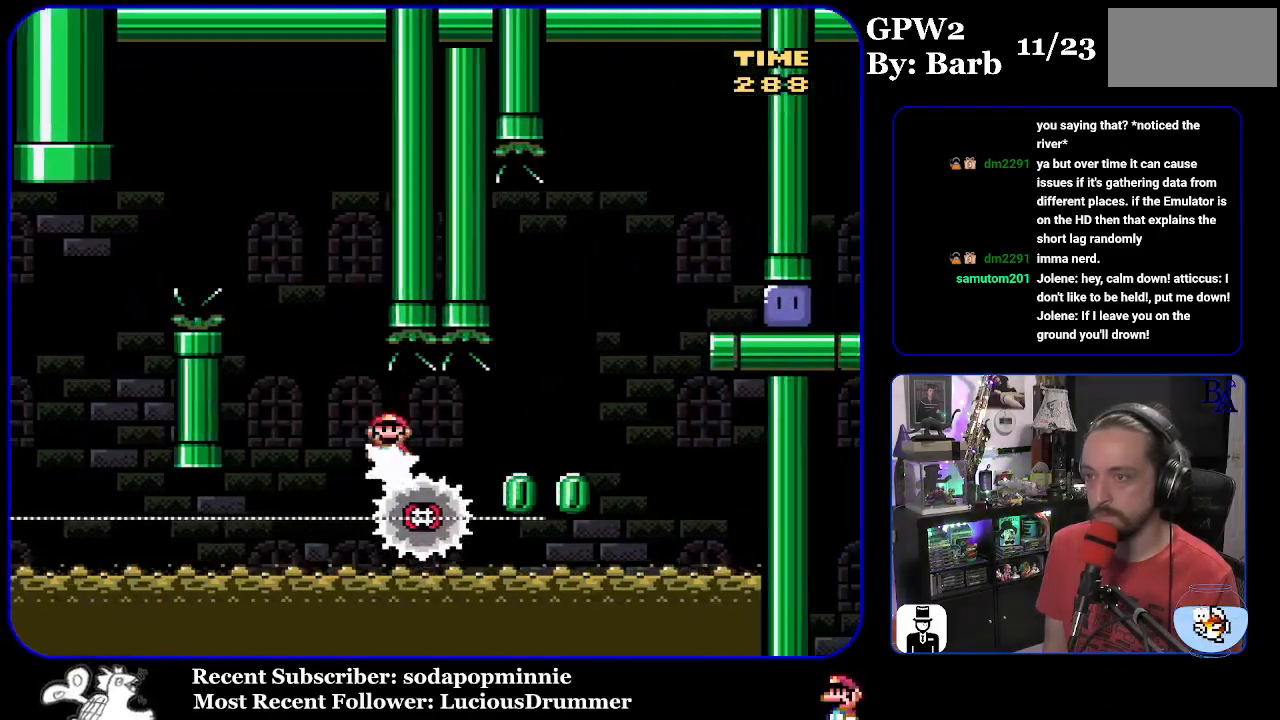
{"buttons": ["A", "X", "DPAD_RIGHT"], "events": [[150, "A", "down"]]}
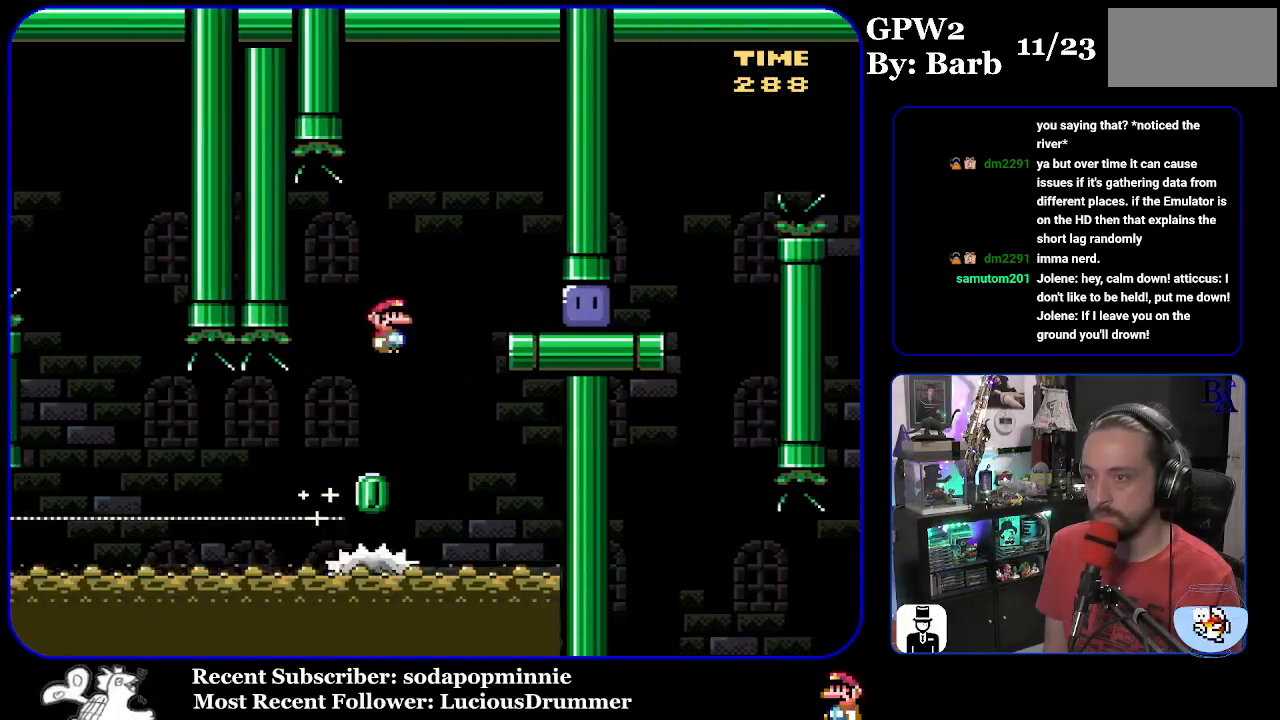
{"buttons": ["Y", "DPAD_UP", "DPAD_RIGHT"], "events": [[17, "A", "up"], [317, "DPAD_UP", "down"], [317, "X", "up"], [367, "DPAD_UP", "up"], [383, "DPAD_UP", "down"], [417, "Y", "down"]]}
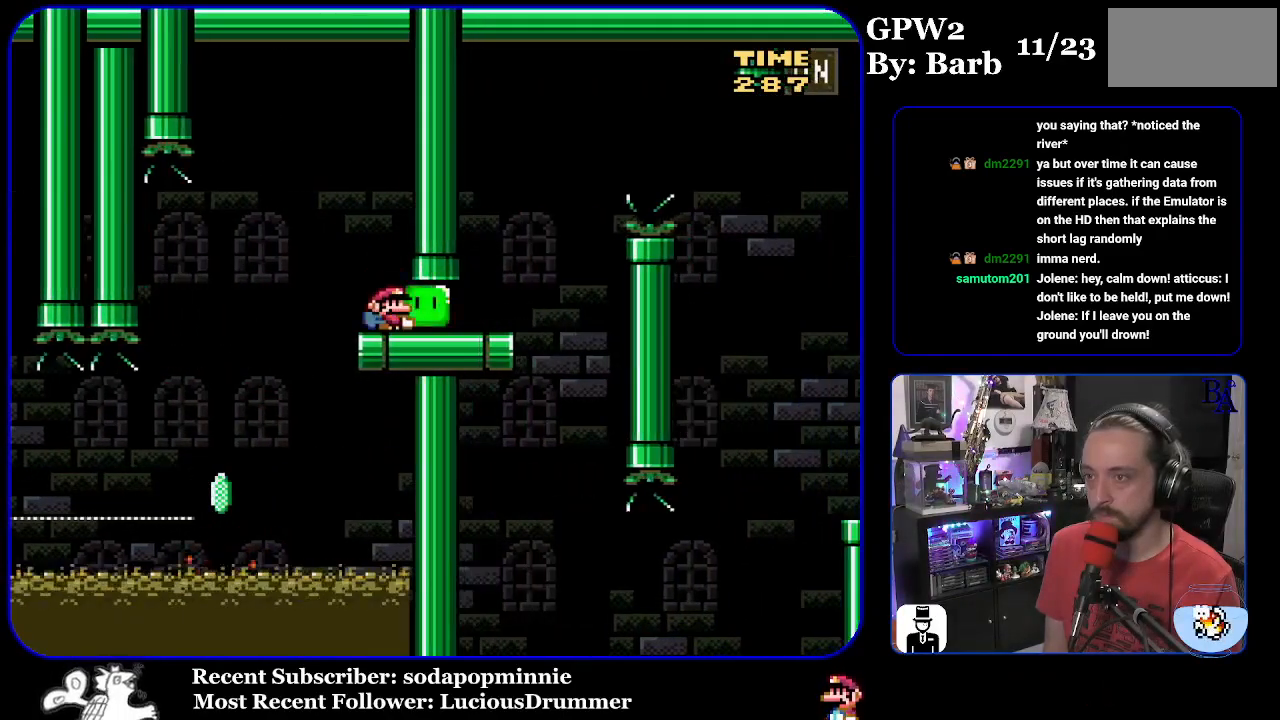
{"buttons": ["Y", "DPAD_UP", "DPAD_RIGHT"], "events": [[350, "B", "down"], [467, "B", "up"]]}
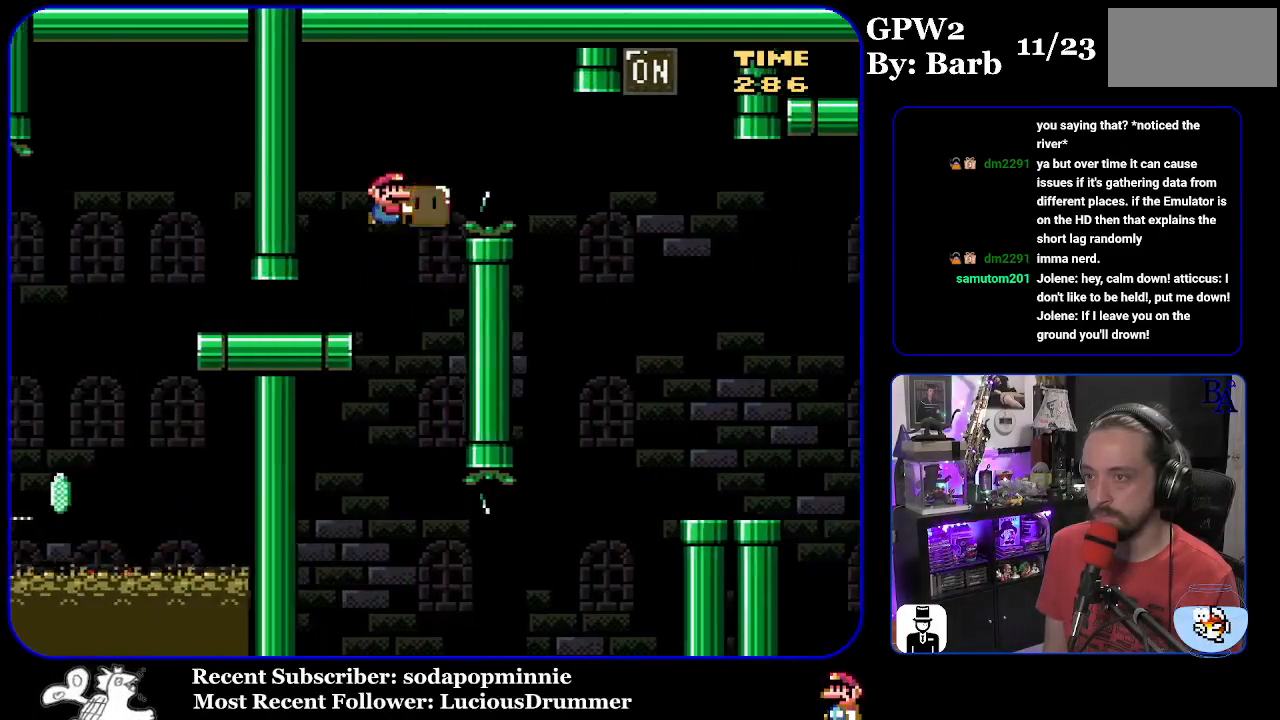
{"buttons": ["DPAD_UP", "DPAD_RIGHT"], "events": [[100, "B", "down"], [467, "Y", "up"], [500, "B", "up"]]}
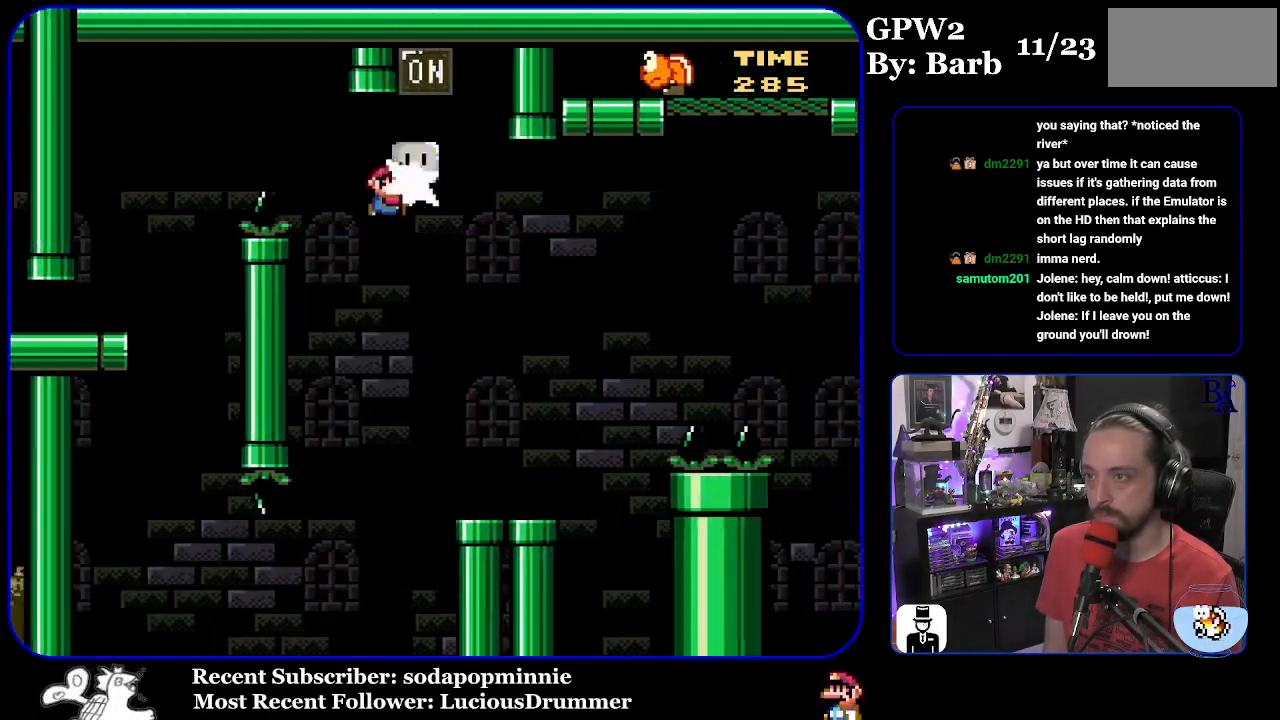
{"buttons": ["Y", "DPAD_UP", "DPAD_RIGHT"], "events": [[17, "B", "down"], [100, "DPAD_RIGHT", "up"], [100, "Y", "down"], [117, "DPAD_UP", "up"], [133, "DPAD_LEFT", "down"], [133, "DPAD_UP", "down"], [183, "DPAD_UP", "up"], [250, "DPAD_LEFT", "up"], [300, "DPAD_RIGHT", "down"], [317, "DPAD_UP", "down"], [333, "B", "up"]]}
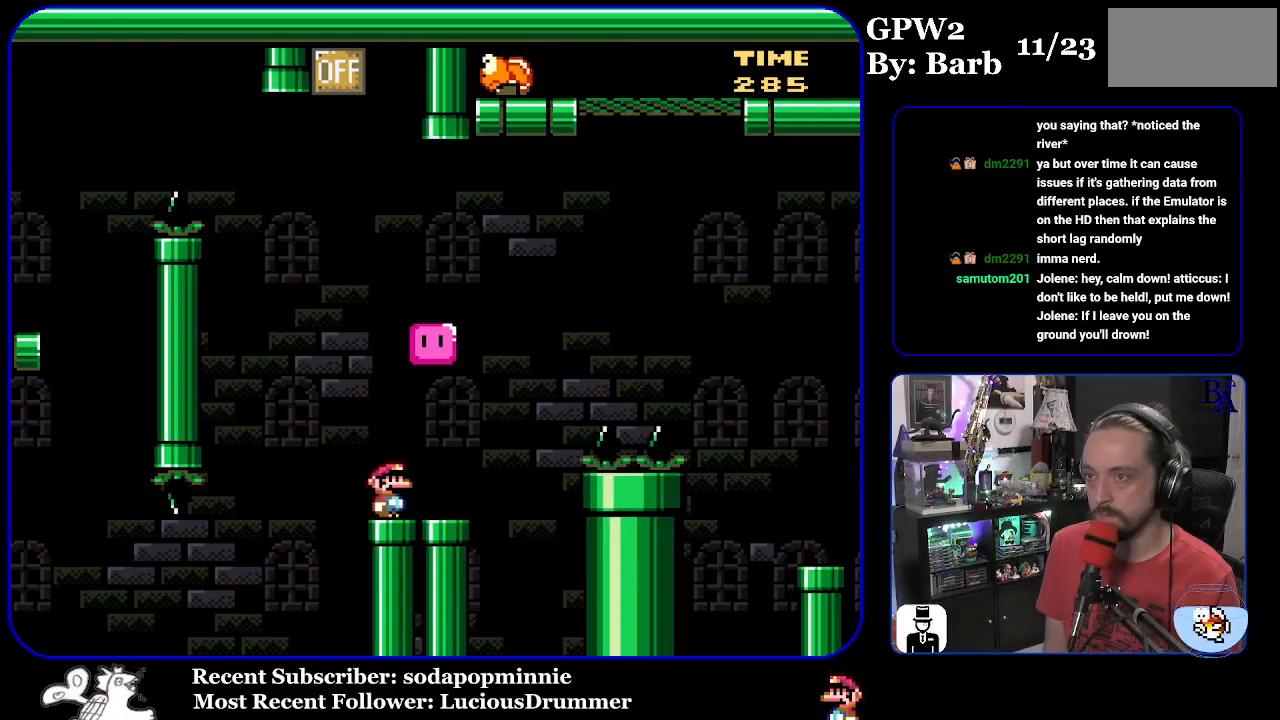
{"buttons": ["B", "Y", "DPAD_UP", "DPAD_RIGHT"], "events": [[150, "B", "down"]]}